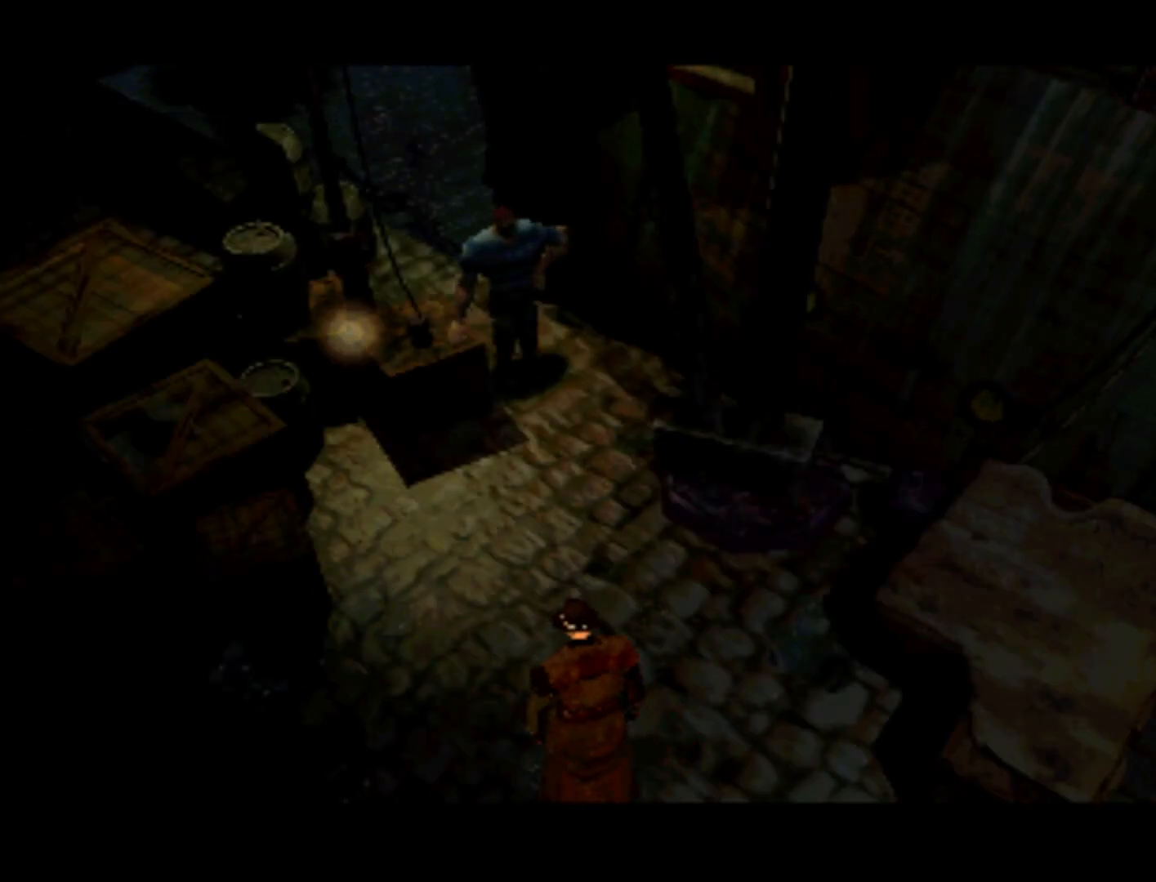
Gameplay with a controller (PlayStation layout); each line is a JSON object with the inputs held at the frame after it. "events" lists button and stick changes between this image and that frame as [ms after this image, input, new state], when the widget could be followed in between. Not read: L3 R3.
{"buttons": ["DPAD_UP"], "left_stick": "center", "right_stick": "center", "events": [[317, "DPAD_RIGHT", "down"], [417, "DPAD_UP", "down"], [483, "DPAD_RIGHT", "up"]]}
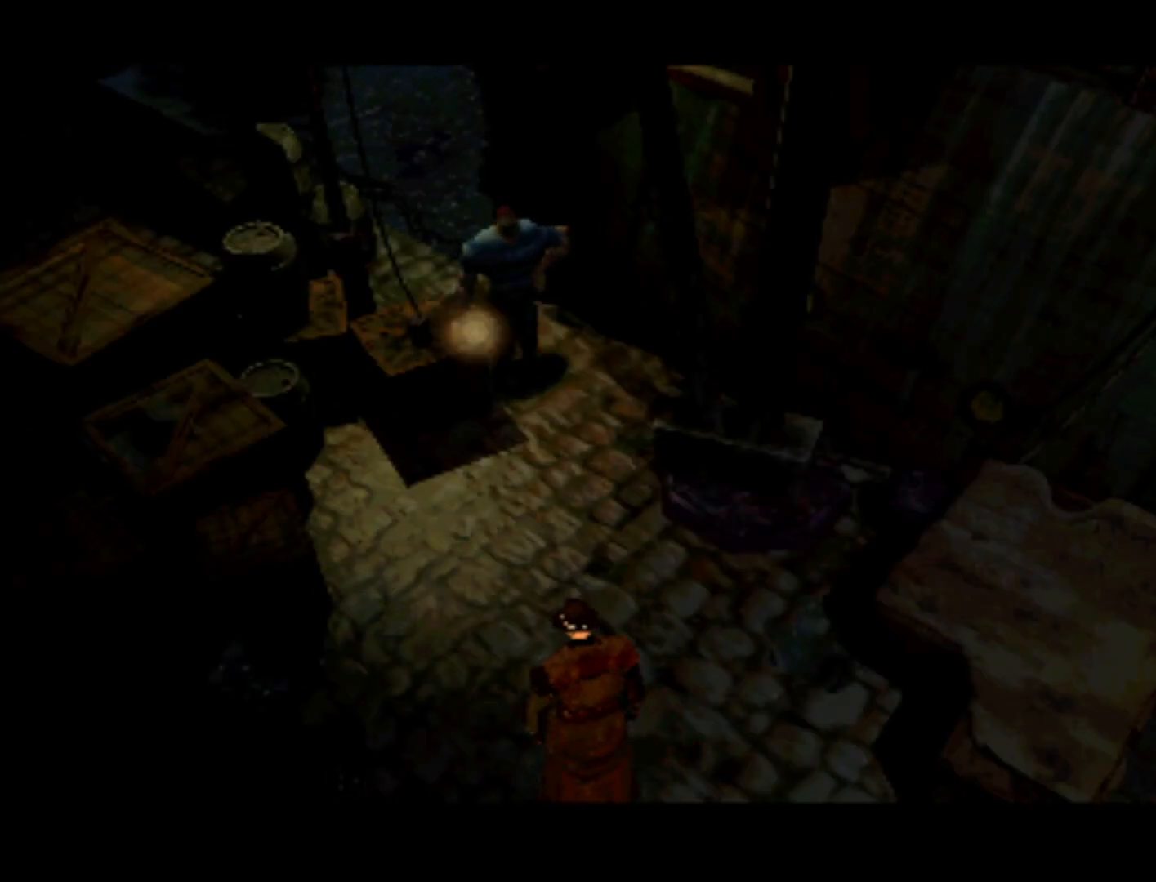
{"buttons": [], "left_stick": "center", "right_stick": "center", "events": [[83, "DPAD_UP", "up"]]}
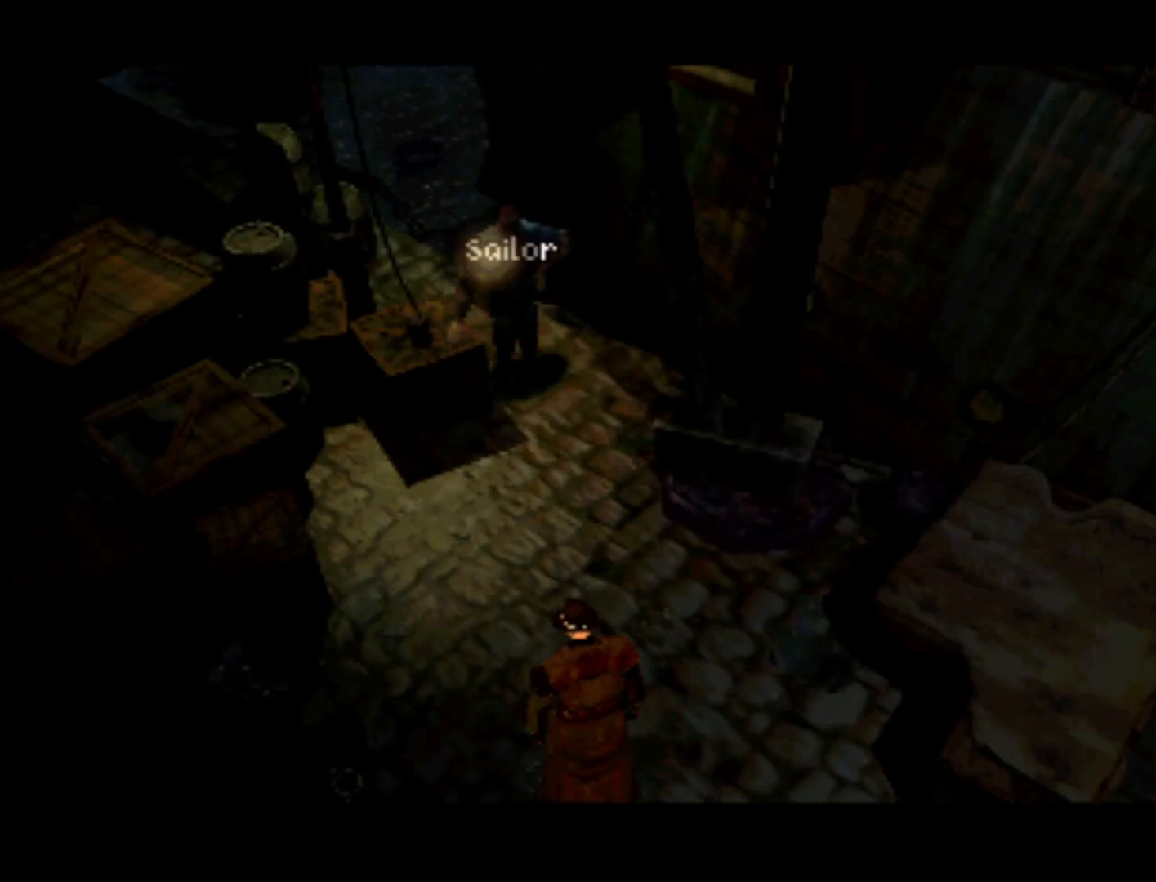
{"buttons": [], "left_stick": "center", "right_stick": "center", "events": [[83, "TRIANGLE", "down"], [217, "TRIANGLE", "up"]]}
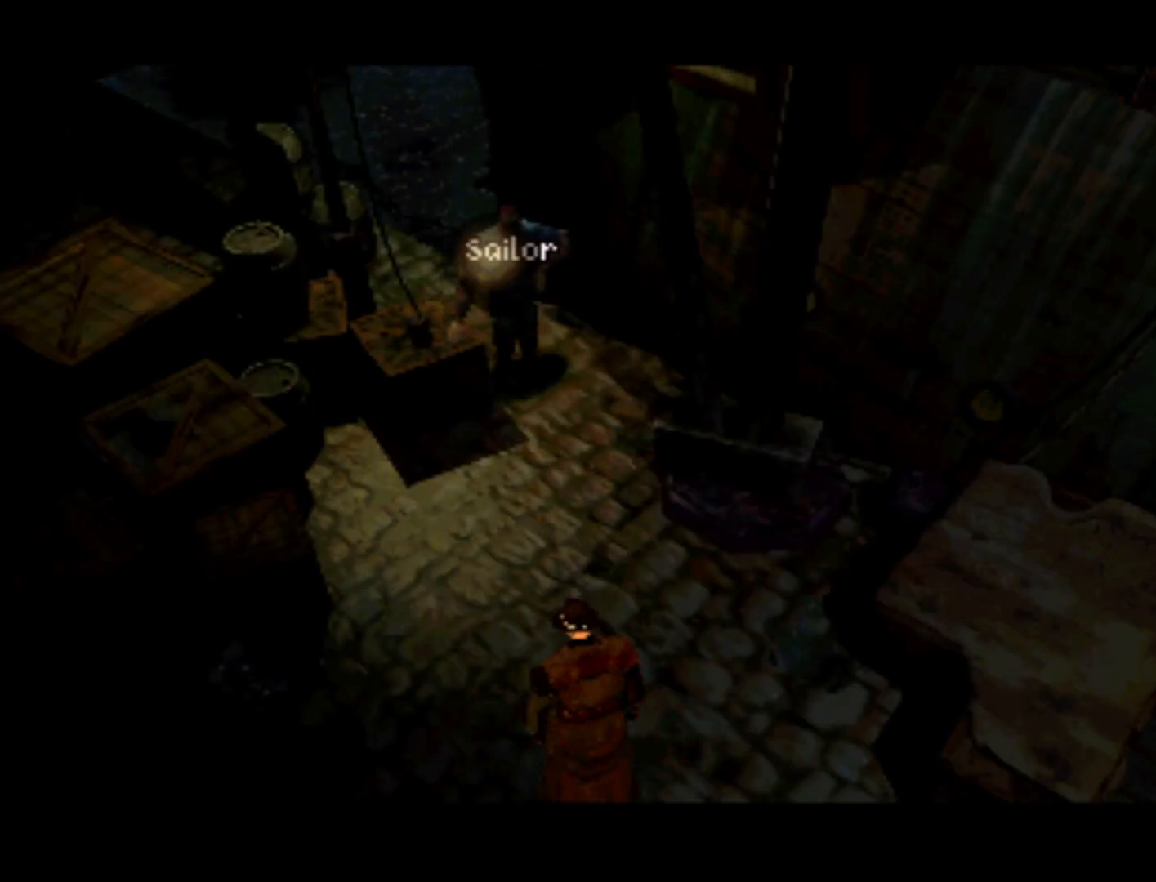
{"buttons": [], "left_stick": "center", "right_stick": "center", "events": []}
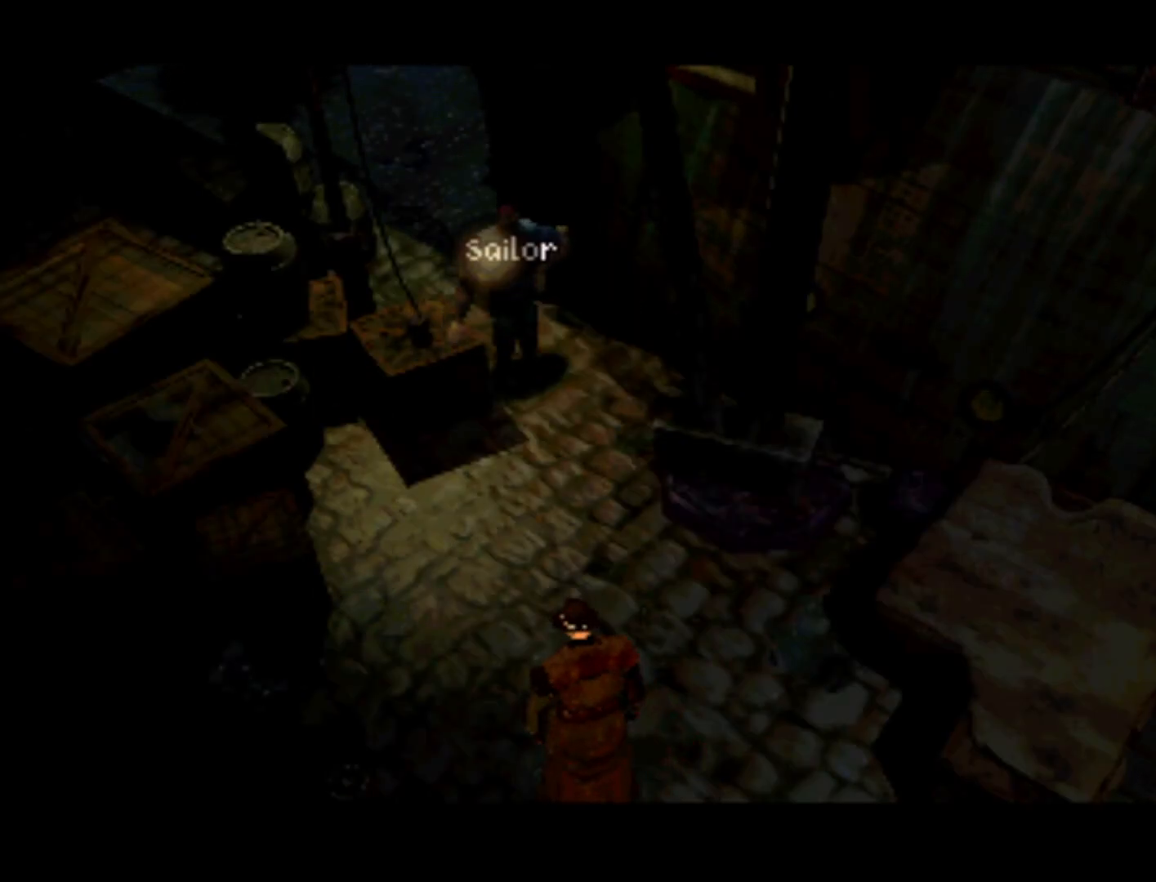
{"buttons": [], "left_stick": "center", "right_stick": "center", "events": []}
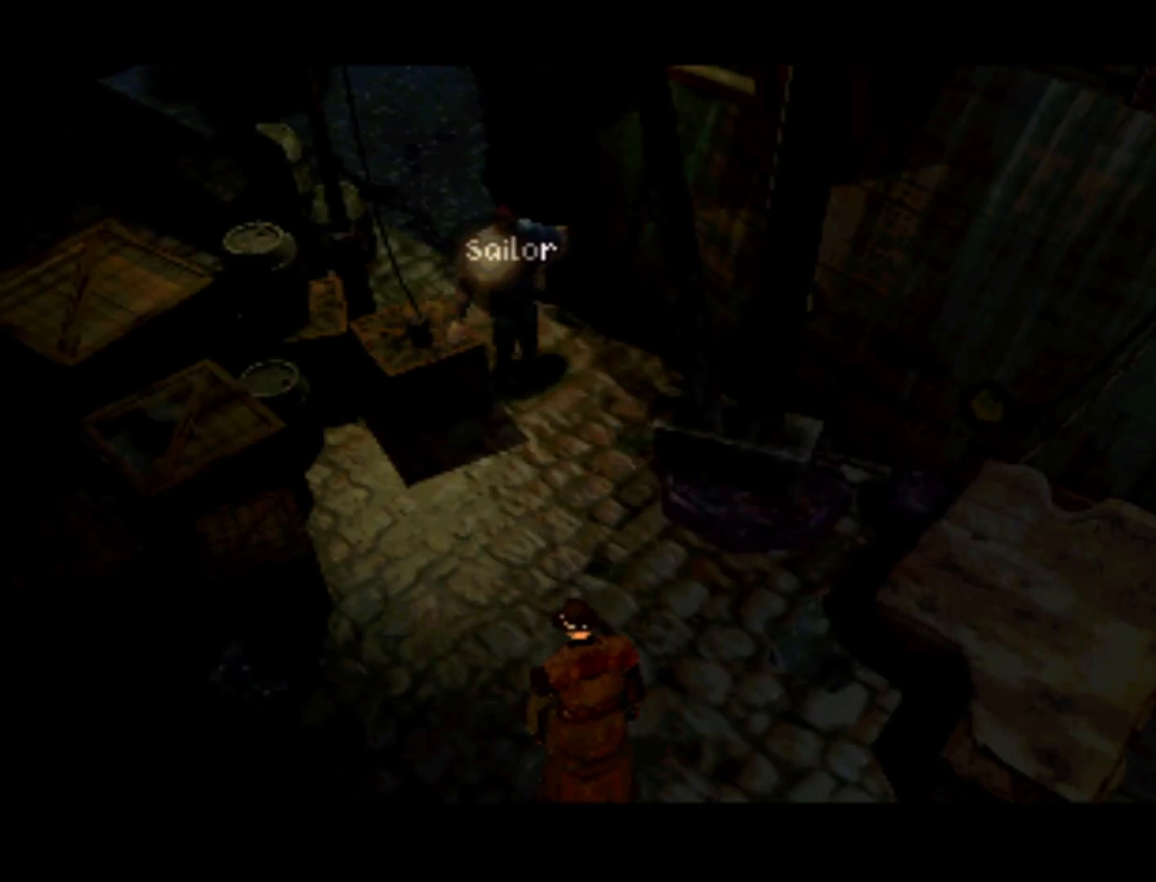
{"buttons": [], "left_stick": "center", "right_stick": "center", "events": [[250, "SQUARE", "down"], [383, "SQUARE", "up"]]}
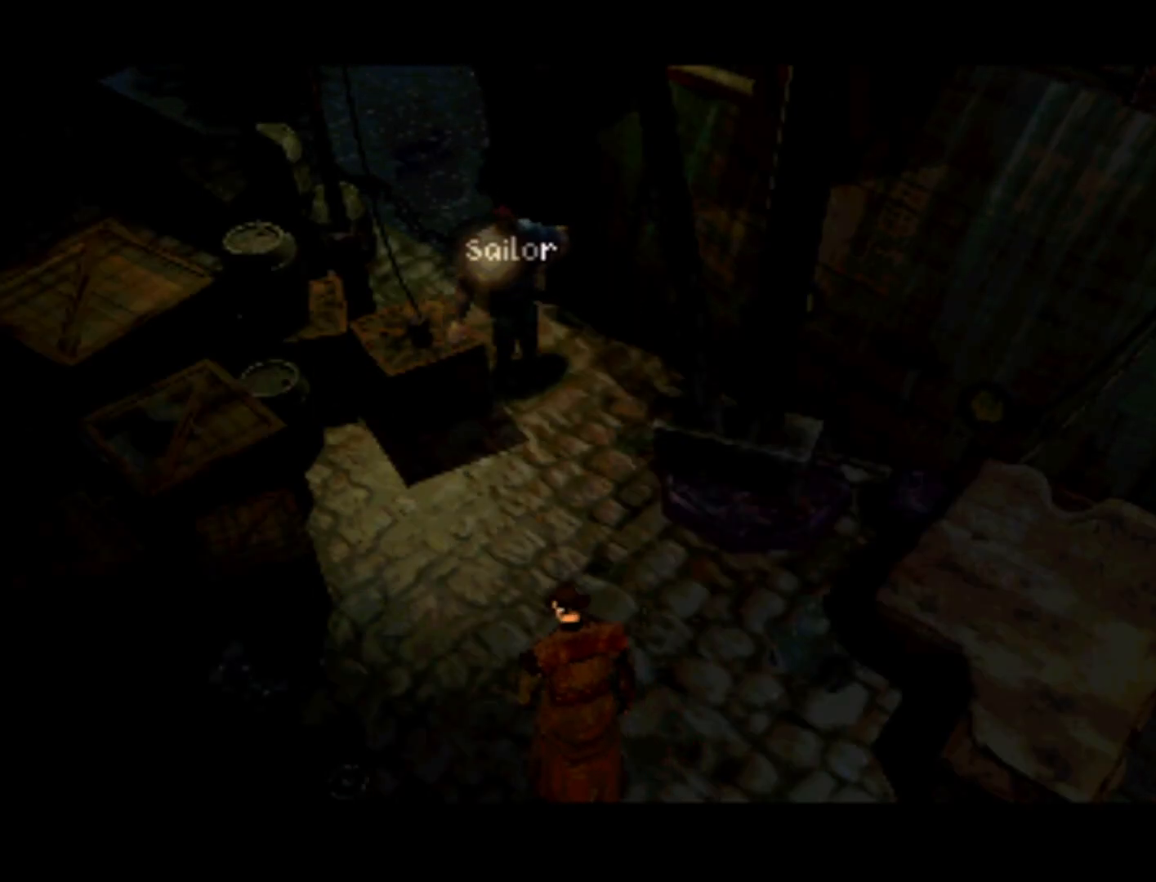
{"buttons": [], "left_stick": "center", "right_stick": "center", "events": []}
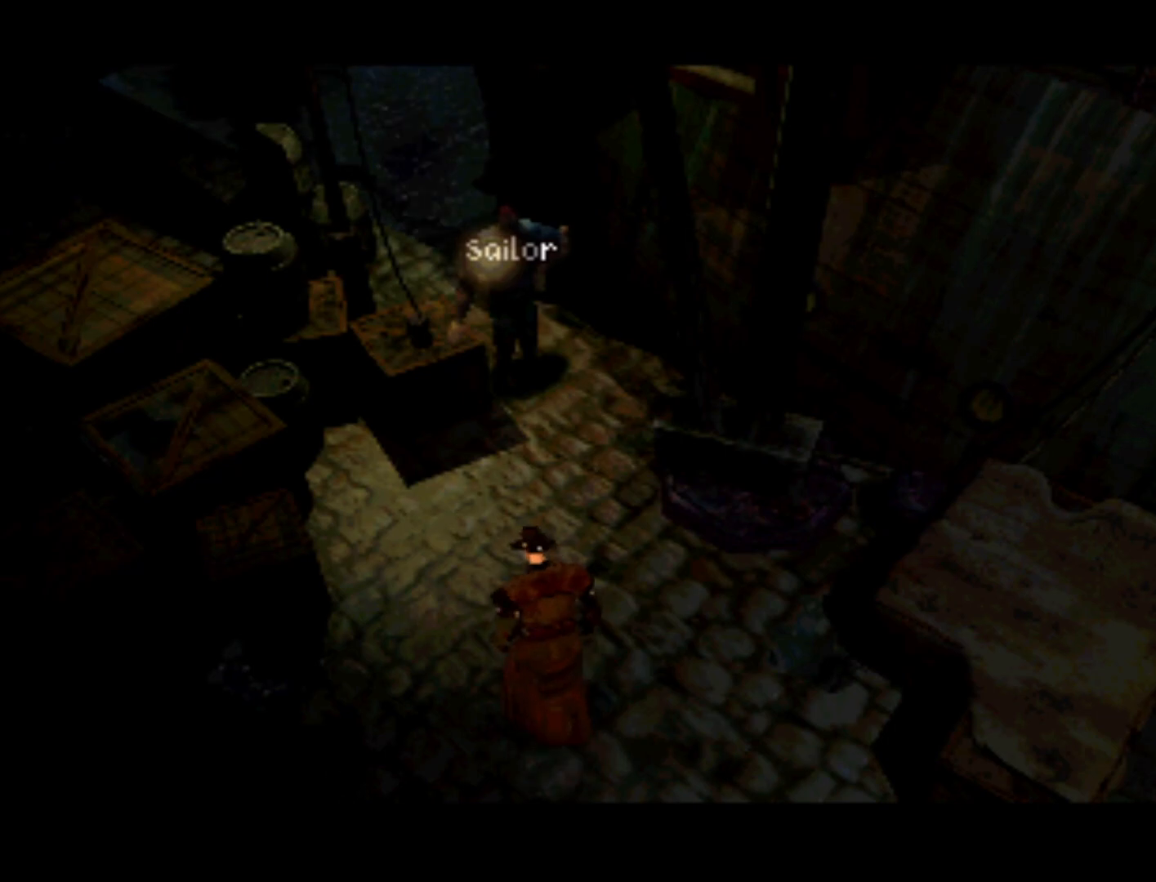
{"buttons": ["SQUARE"], "left_stick": "center", "right_stick": "center", "events": [[250, "SQUARE", "down"], [350, "SQUARE", "up"], [483, "SQUARE", "down"]]}
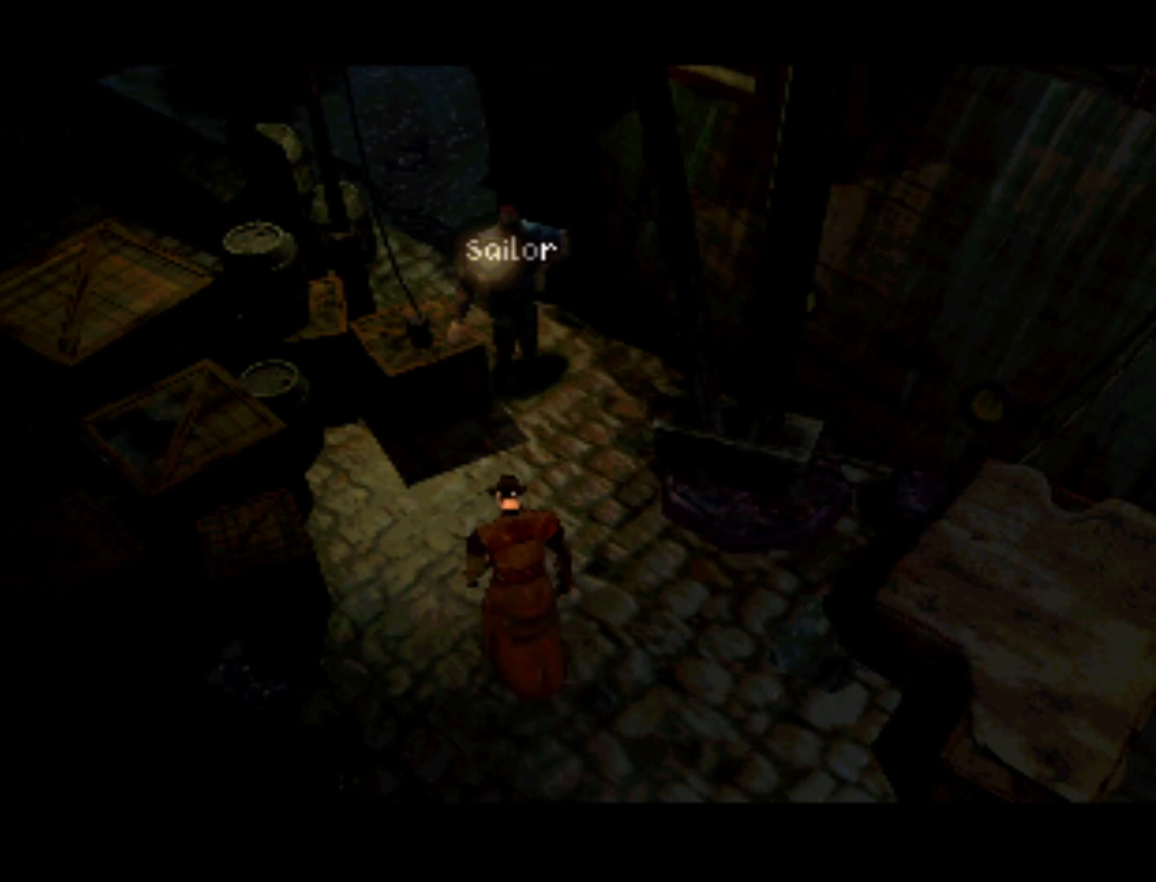
{"buttons": [], "left_stick": "center", "right_stick": "center", "events": [[117, "SQUARE", "up"], [317, "CROSS", "down"], [483, "CROSS", "up"]]}
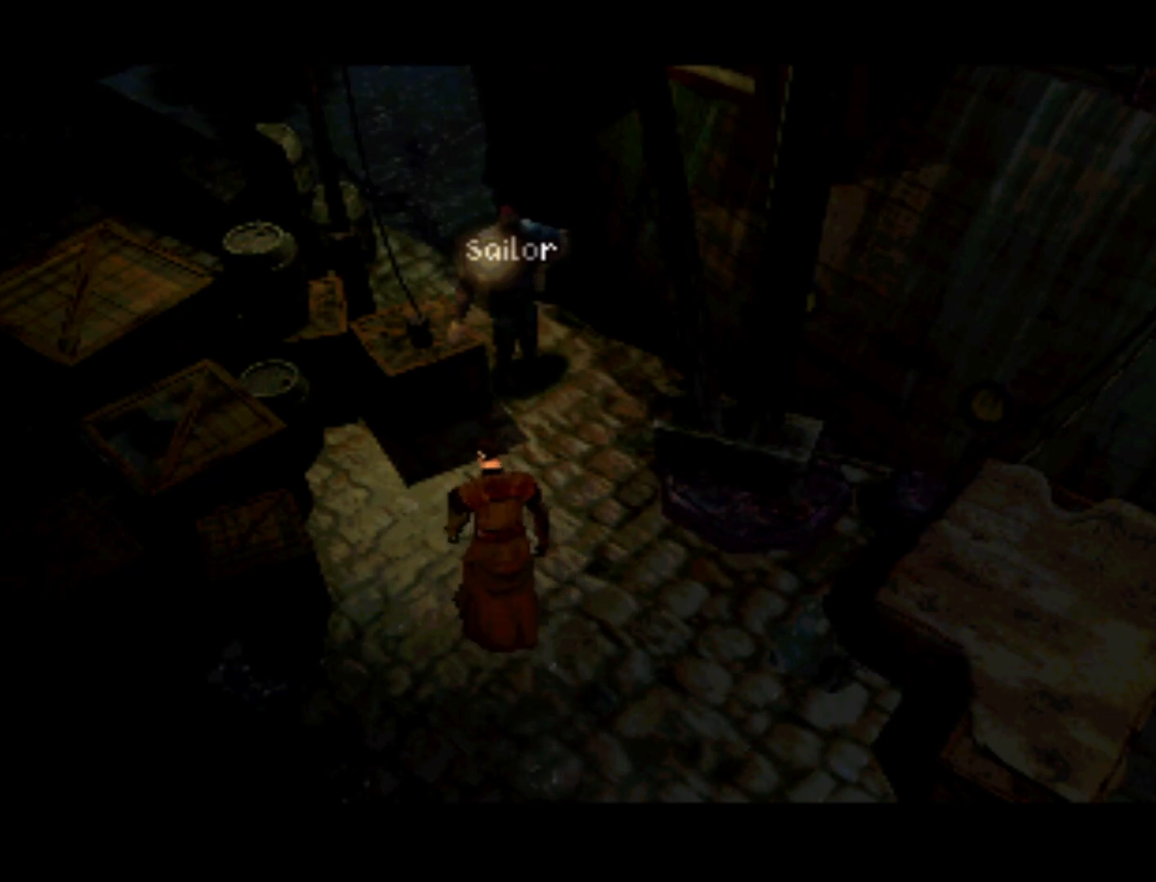
{"buttons": [], "left_stick": "center", "right_stick": "center", "events": []}
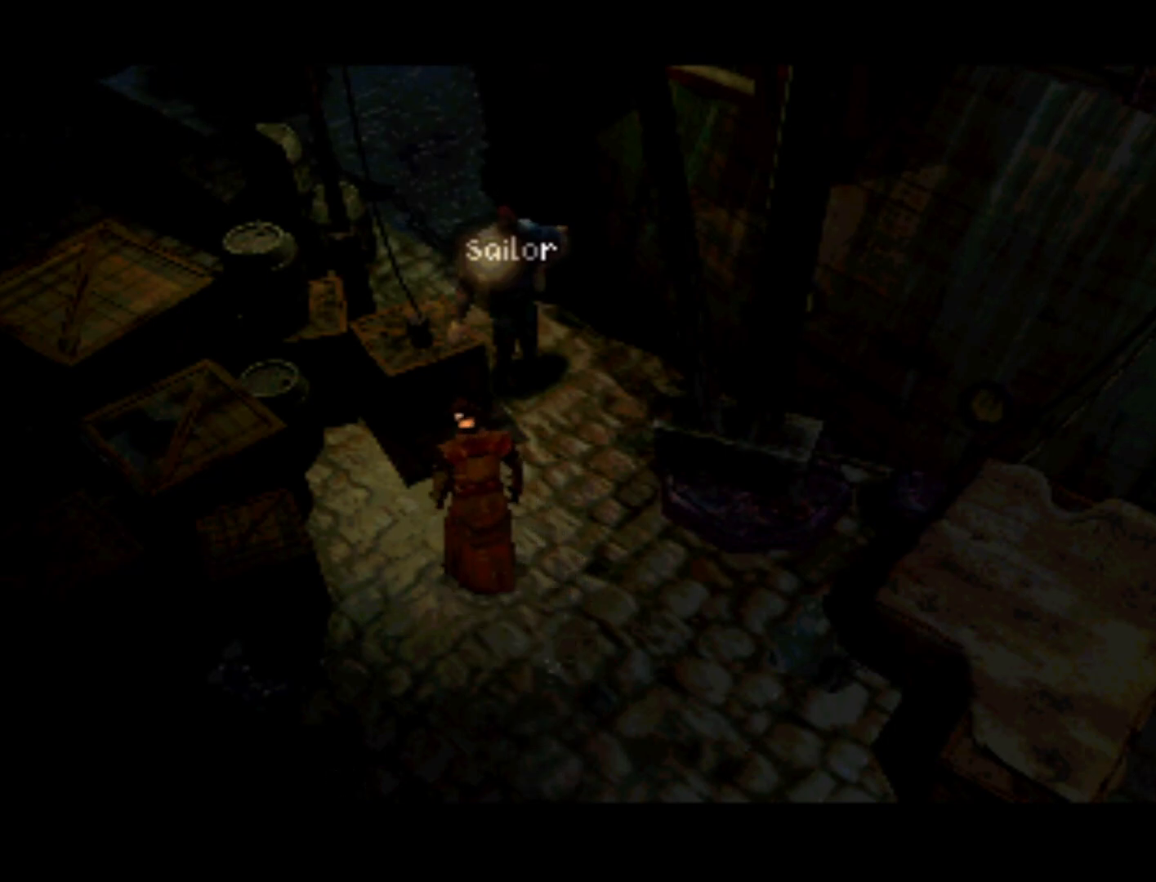
{"buttons": [], "left_stick": "center", "right_stick": "center", "events": []}
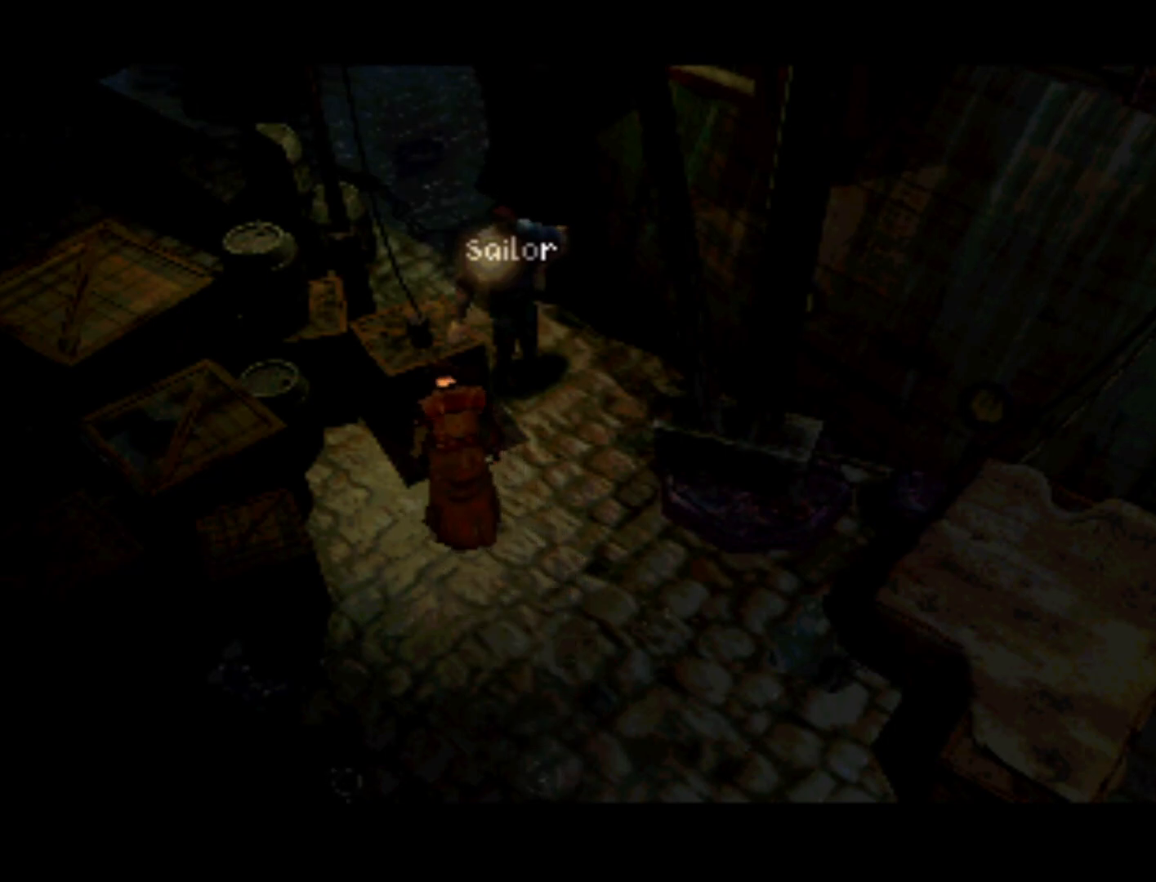
{"buttons": [], "left_stick": "center", "right_stick": "center", "events": []}
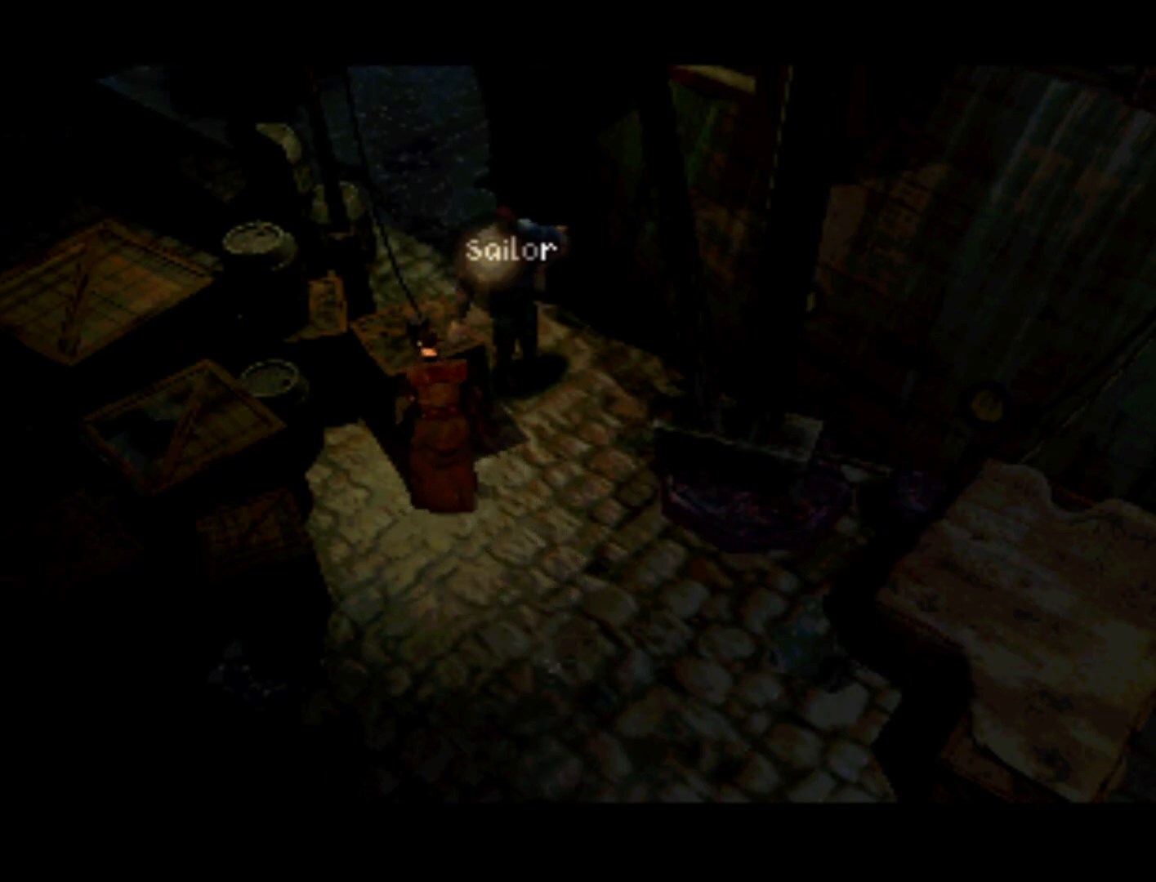
{"buttons": [], "left_stick": "center", "right_stick": "center", "events": []}
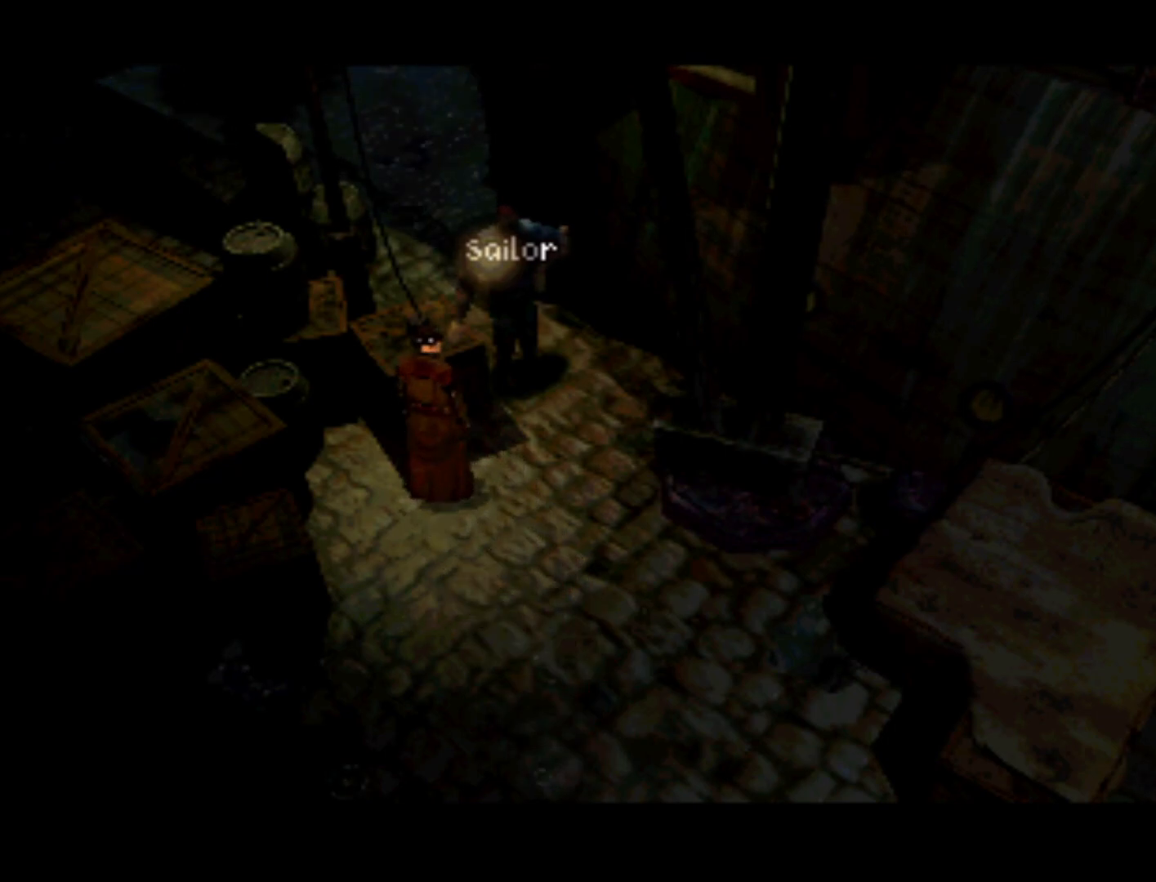
{"buttons": [], "left_stick": "center", "right_stick": "center", "events": []}
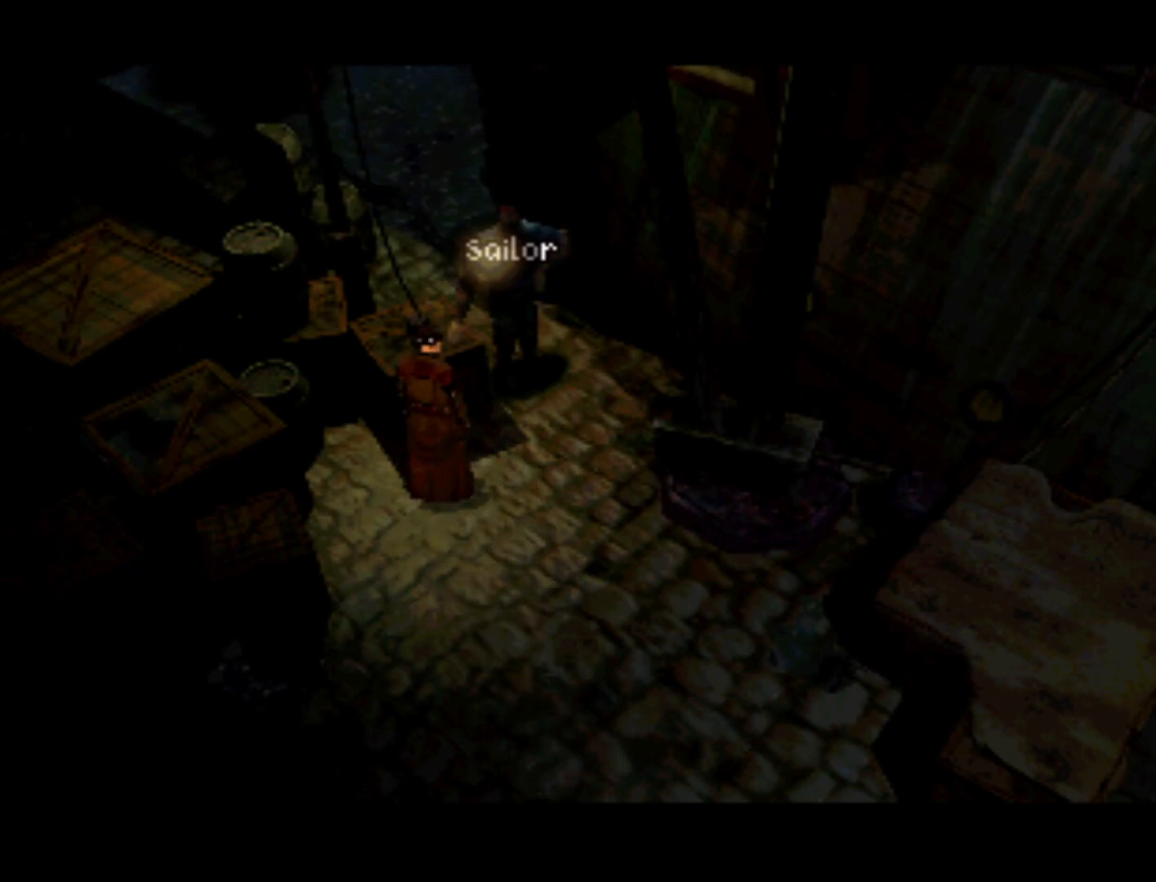
{"buttons": ["DPAD_RIGHT"], "left_stick": "center", "right_stick": "center", "events": [[450, "DPAD_RIGHT", "down"]]}
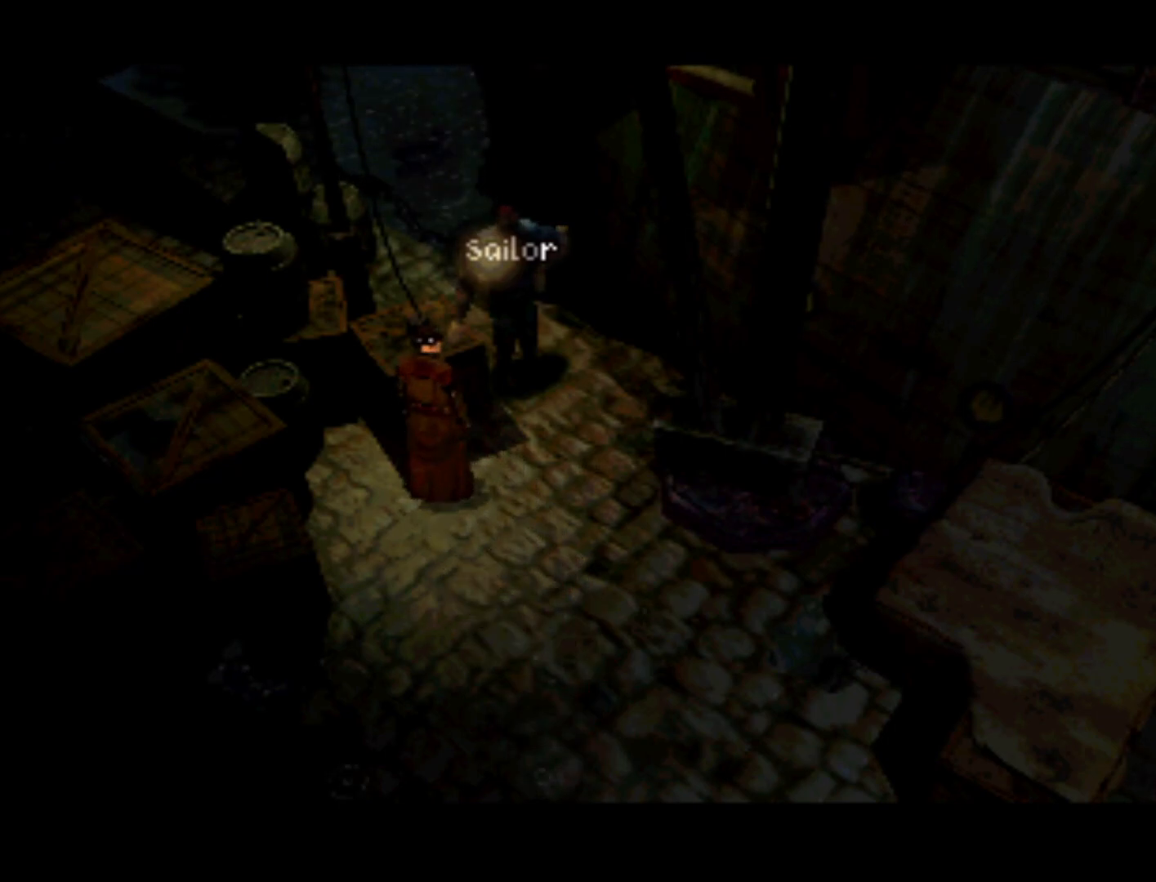
{"buttons": [], "left_stick": "center", "right_stick": "center", "events": [[117, "DPAD_RIGHT", "up"], [183, "TRIANGLE", "down"], [317, "TRIANGLE", "up"]]}
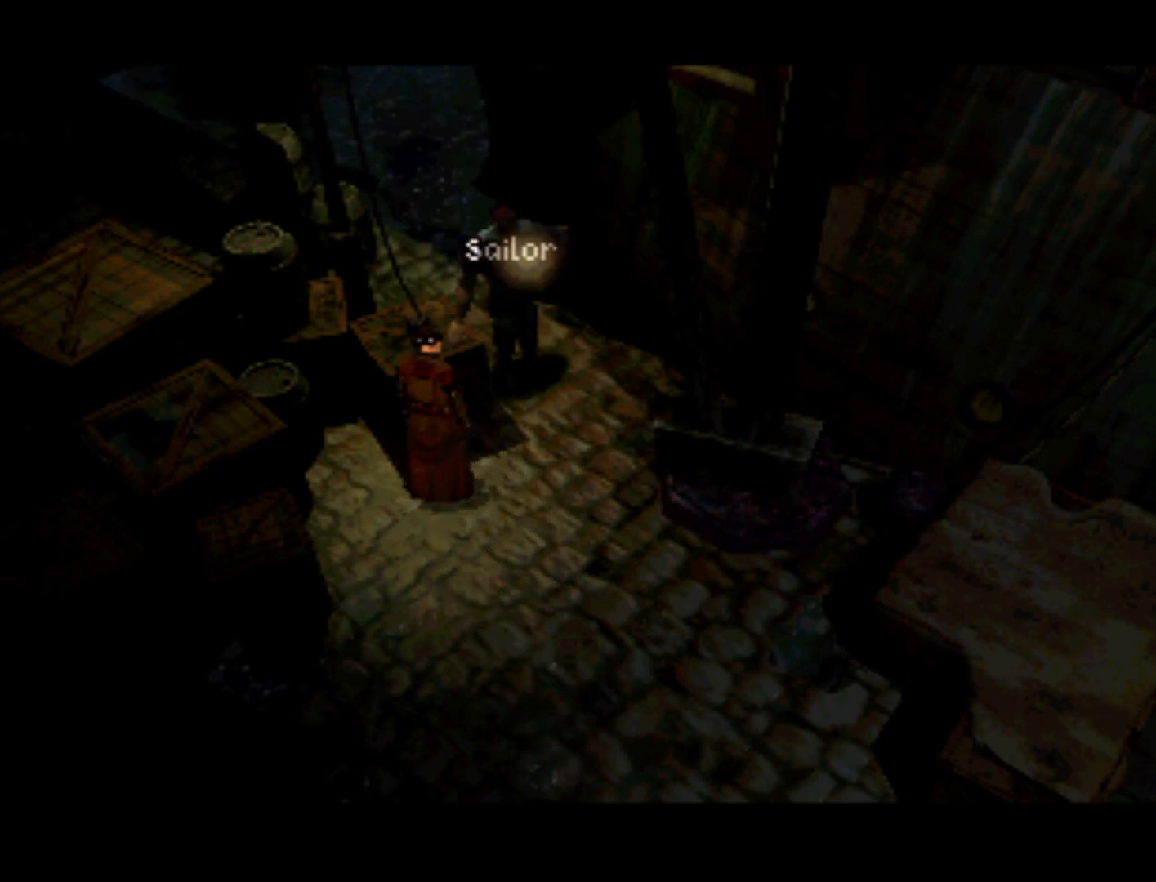
{"buttons": ["TRIANGLE"], "left_stick": "center", "right_stick": "center", "events": [[450, "TRIANGLE", "down"]]}
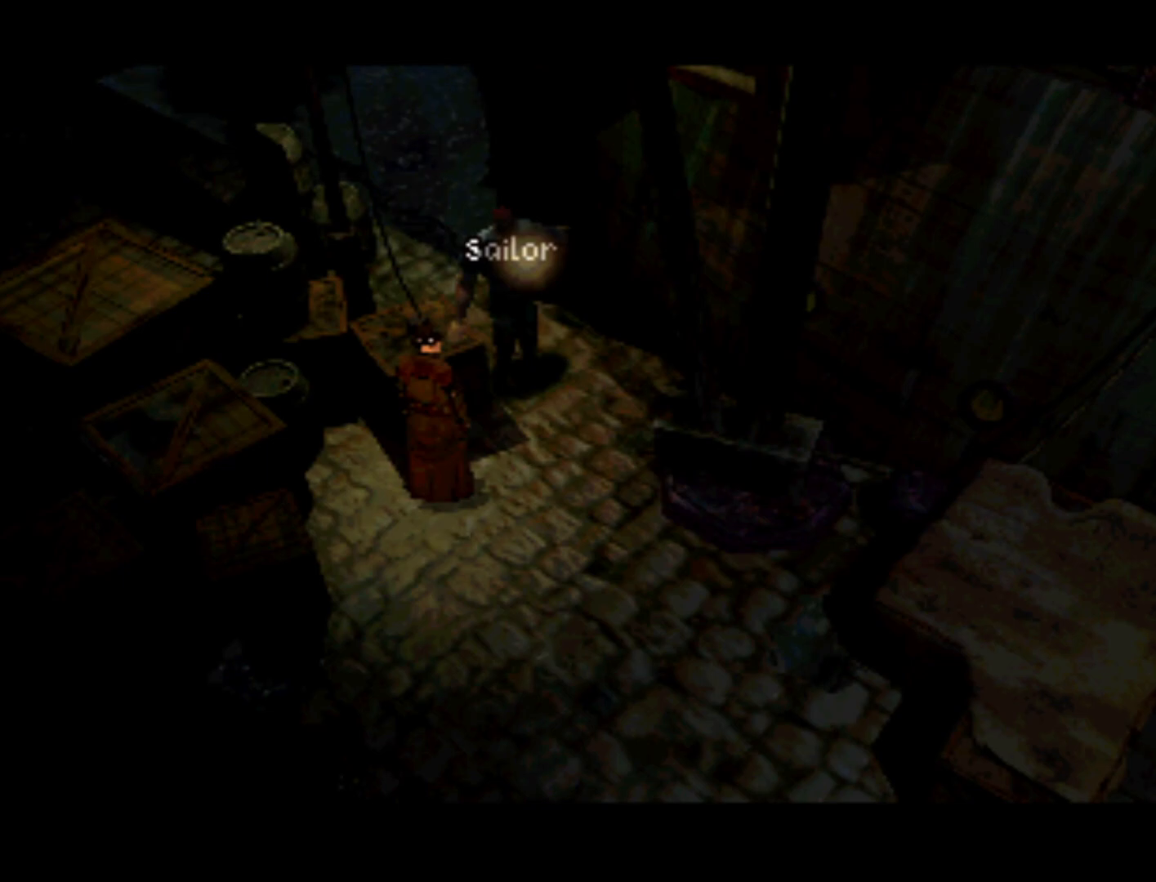
{"buttons": [], "left_stick": "center", "right_stick": "center", "events": [[50, "DPAD_UP", "down"], [117, "DPAD_LEFT", "down"], [117, "TRIANGLE", "up"], [217, "DPAD_LEFT", "up"], [250, "TRIANGLE", "down"], [283, "DPAD_UP", "up"], [383, "TRIANGLE", "up"]]}
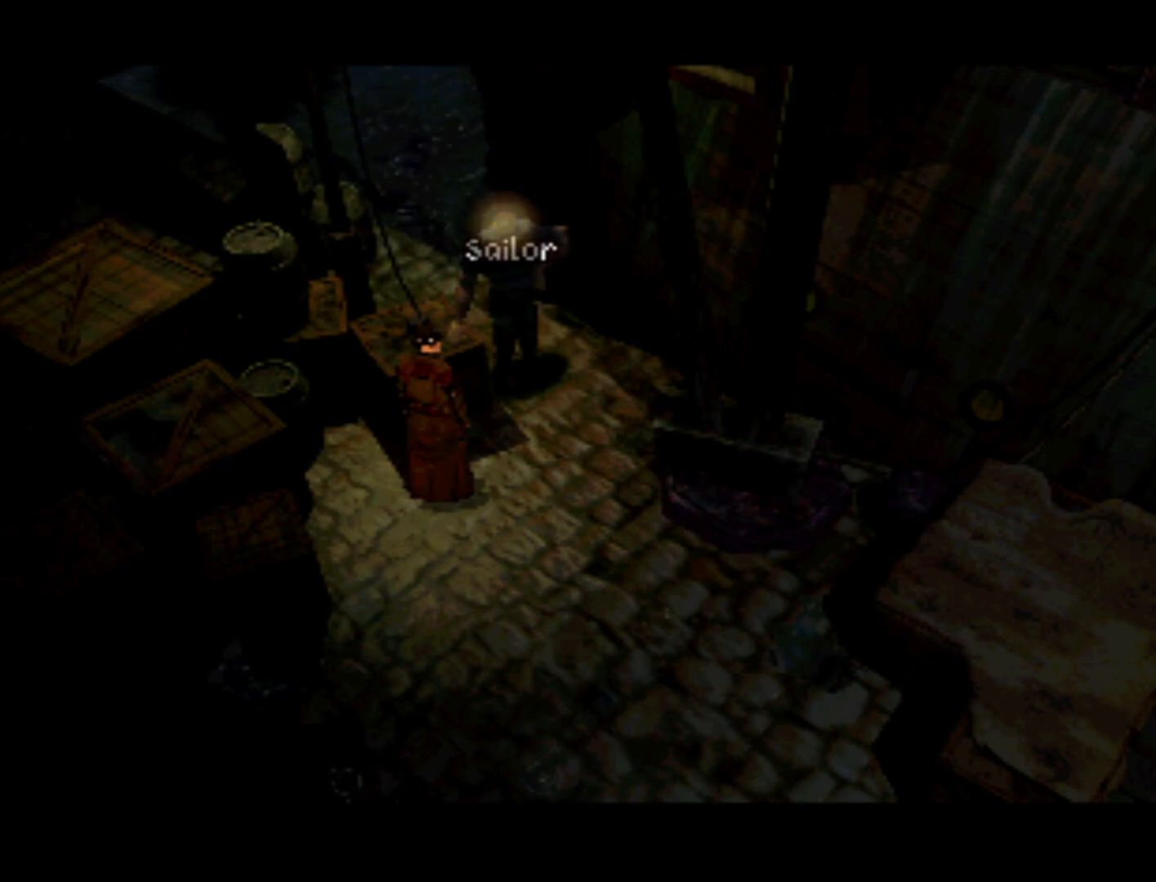
{"buttons": ["SQUARE", "DPAD_DOWN"], "left_stick": "center", "right_stick": "center", "events": [[50, "TRIANGLE", "down"], [217, "TRIANGLE", "up"], [250, "DPAD_DOWN", "down"], [450, "SQUARE", "down"]]}
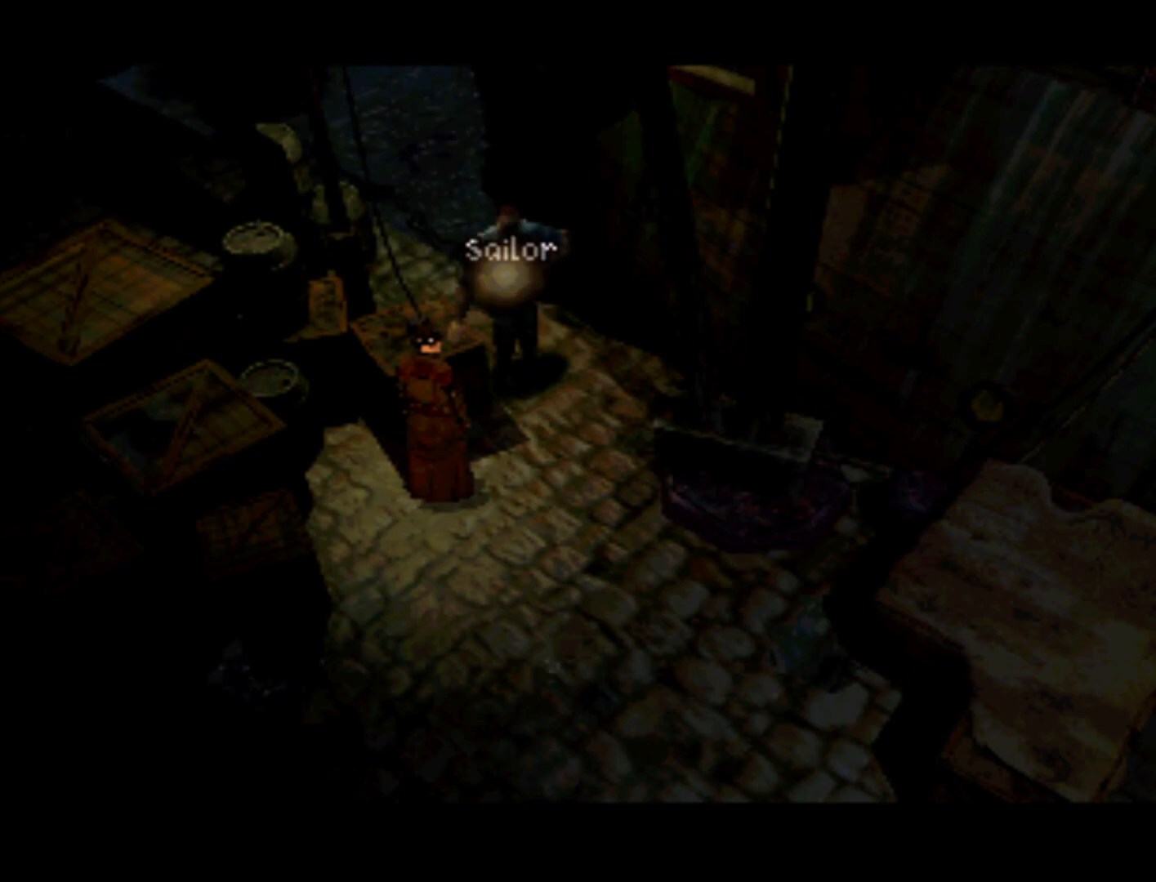
{"buttons": [], "left_stick": "center", "right_stick": "center", "events": [[17, "DPAD_DOWN", "up"], [83, "SQUARE", "up"]]}
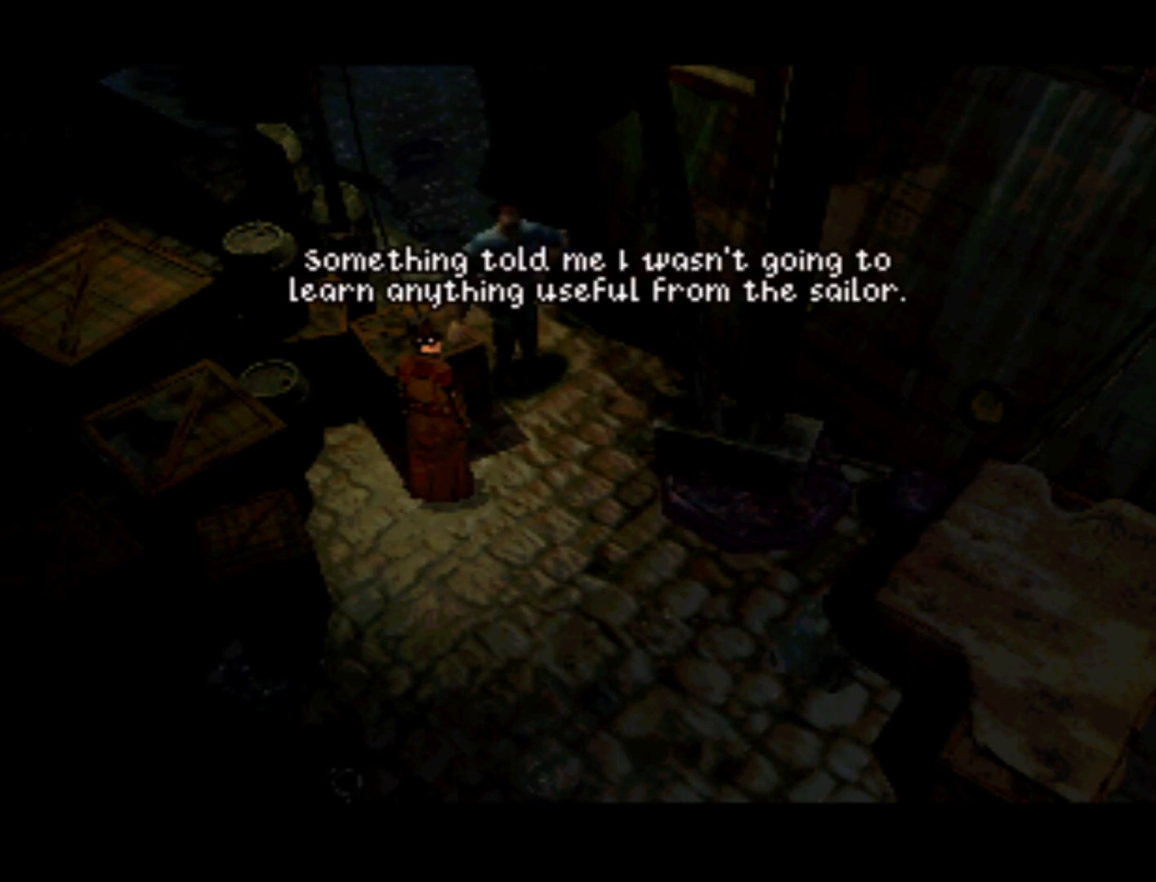
{"buttons": [], "left_stick": "center", "right_stick": "center", "events": []}
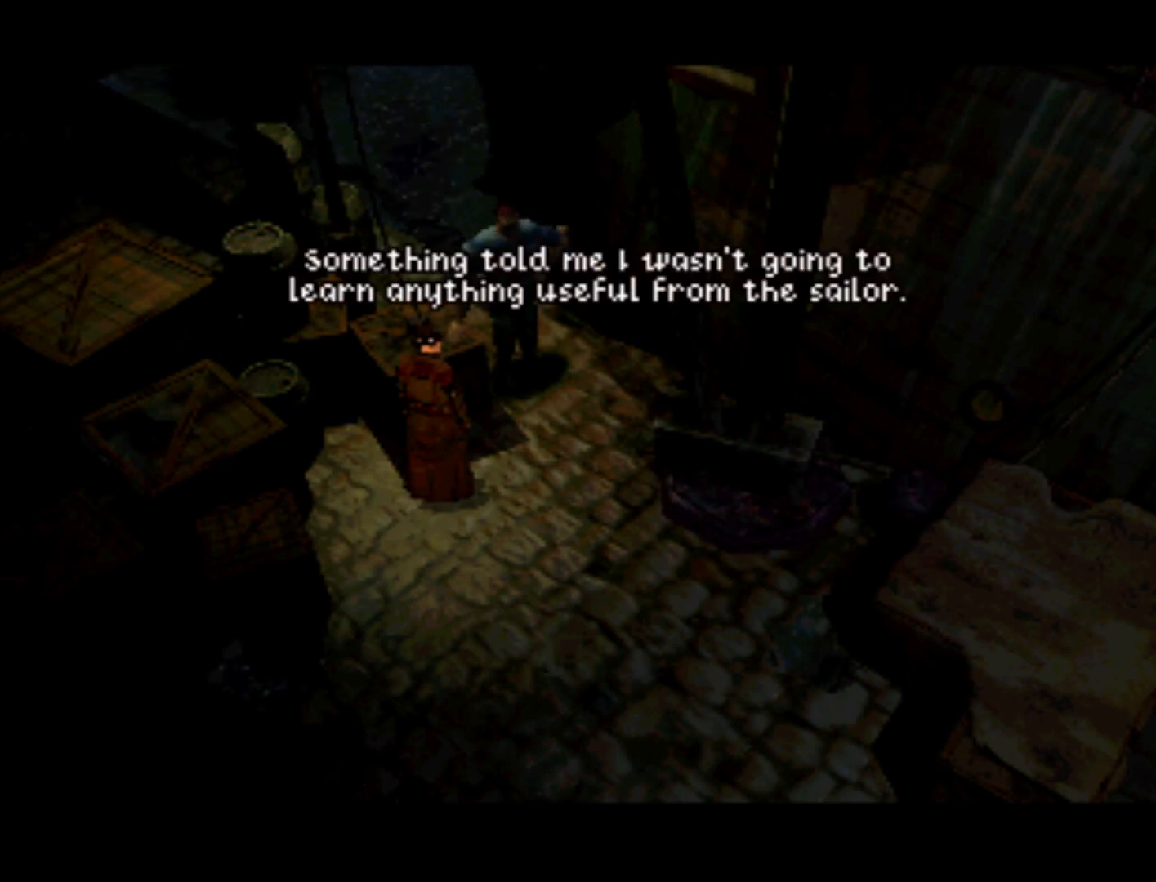
{"buttons": ["DPAD_DOWN", "DPAD_RIGHT"], "left_stick": "center", "right_stick": "center", "events": [[150, "SQUARE", "down"], [283, "SQUARE", "up"], [450, "DPAD_DOWN", "down"], [483, "DPAD_RIGHT", "down"]]}
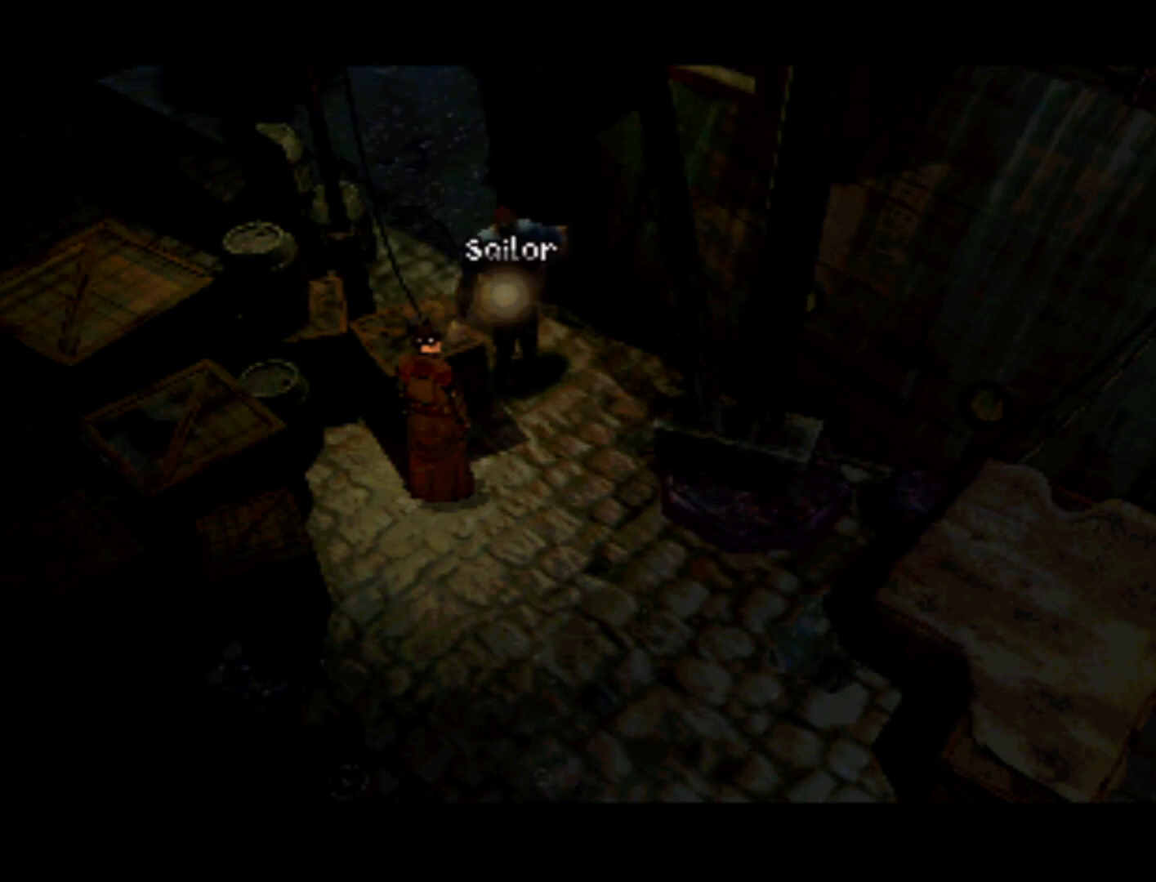
{"buttons": ["DPAD_DOWN"], "left_stick": "center", "right_stick": "center", "events": [[217, "DPAD_RIGHT", "up"]]}
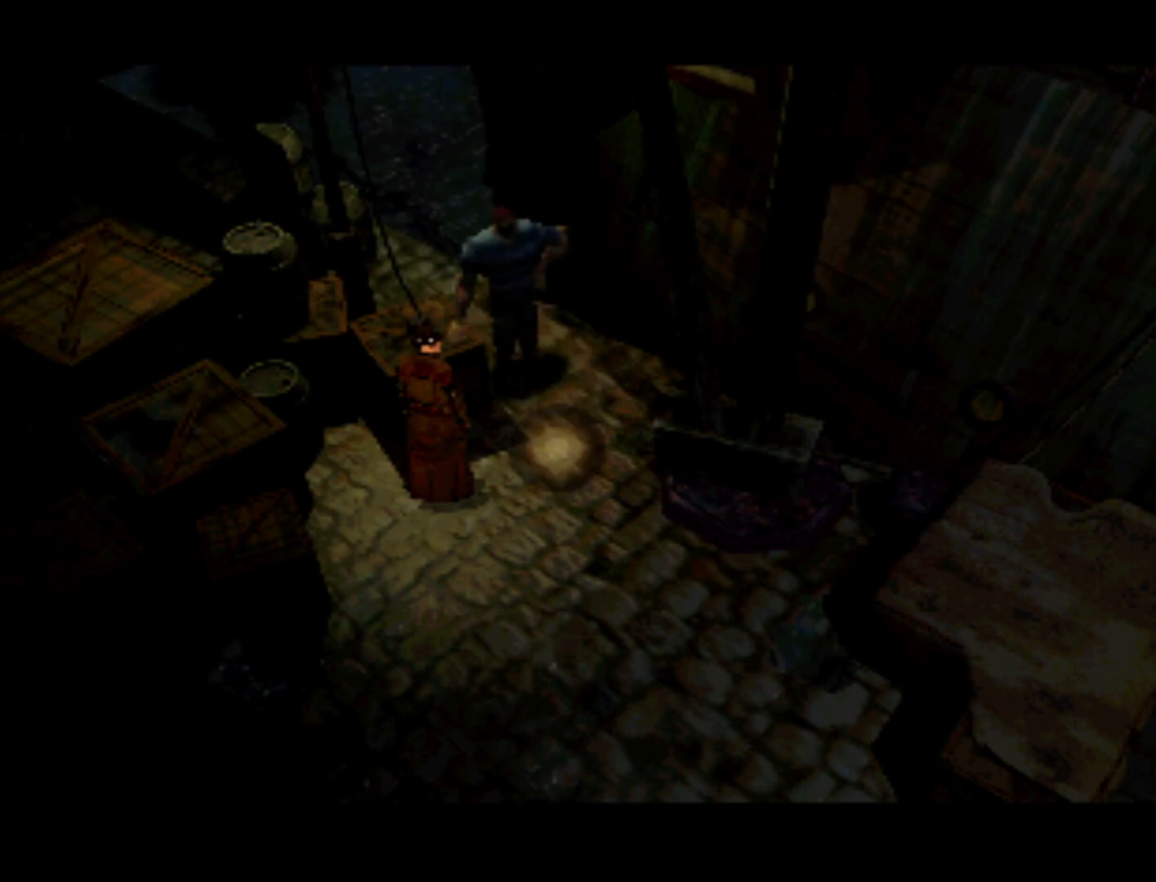
{"buttons": ["DPAD_DOWN"], "left_stick": "center", "right_stick": "center", "events": [[117, "DPAD_RIGHT", "down"], [450, "DPAD_RIGHT", "up"]]}
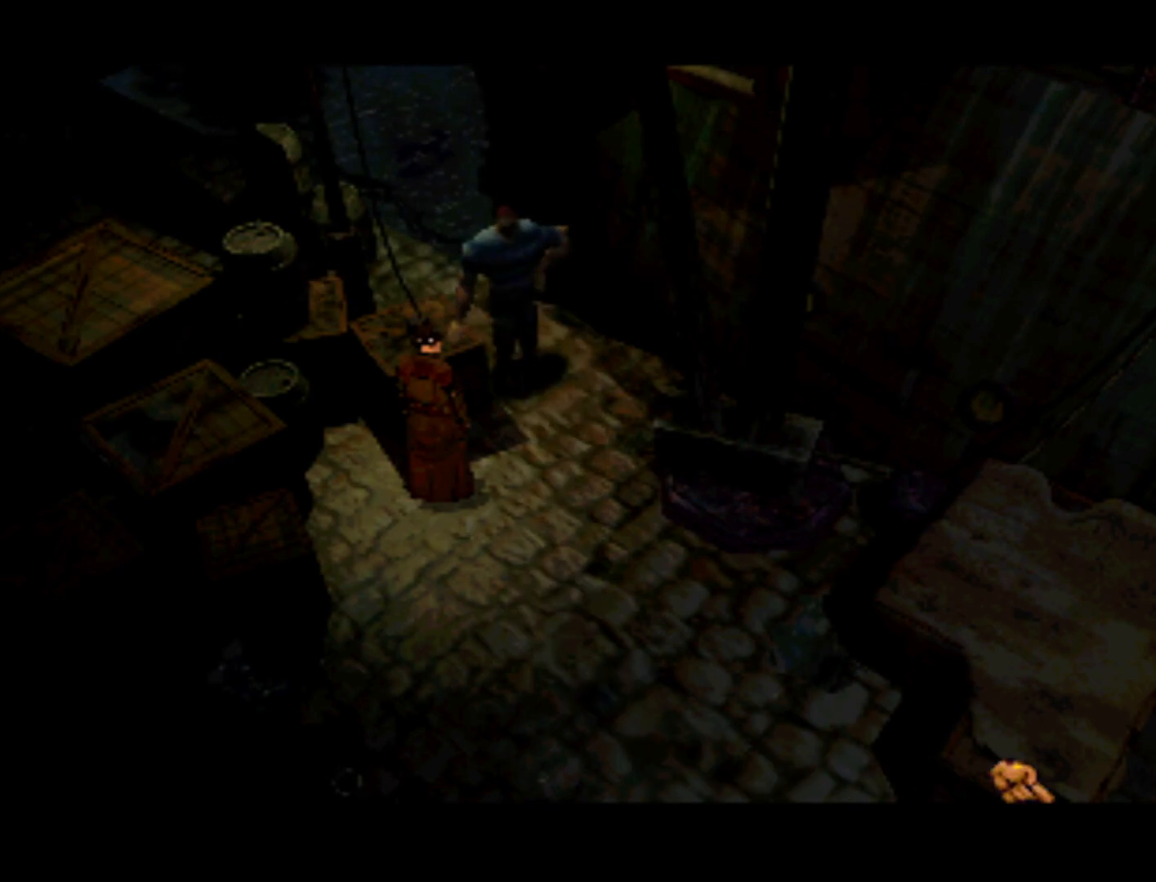
{"buttons": [], "left_stick": "center", "right_stick": "center", "events": [[17, "DPAD_DOWN", "up"], [183, "CROSS", "down"], [350, "CROSS", "up"]]}
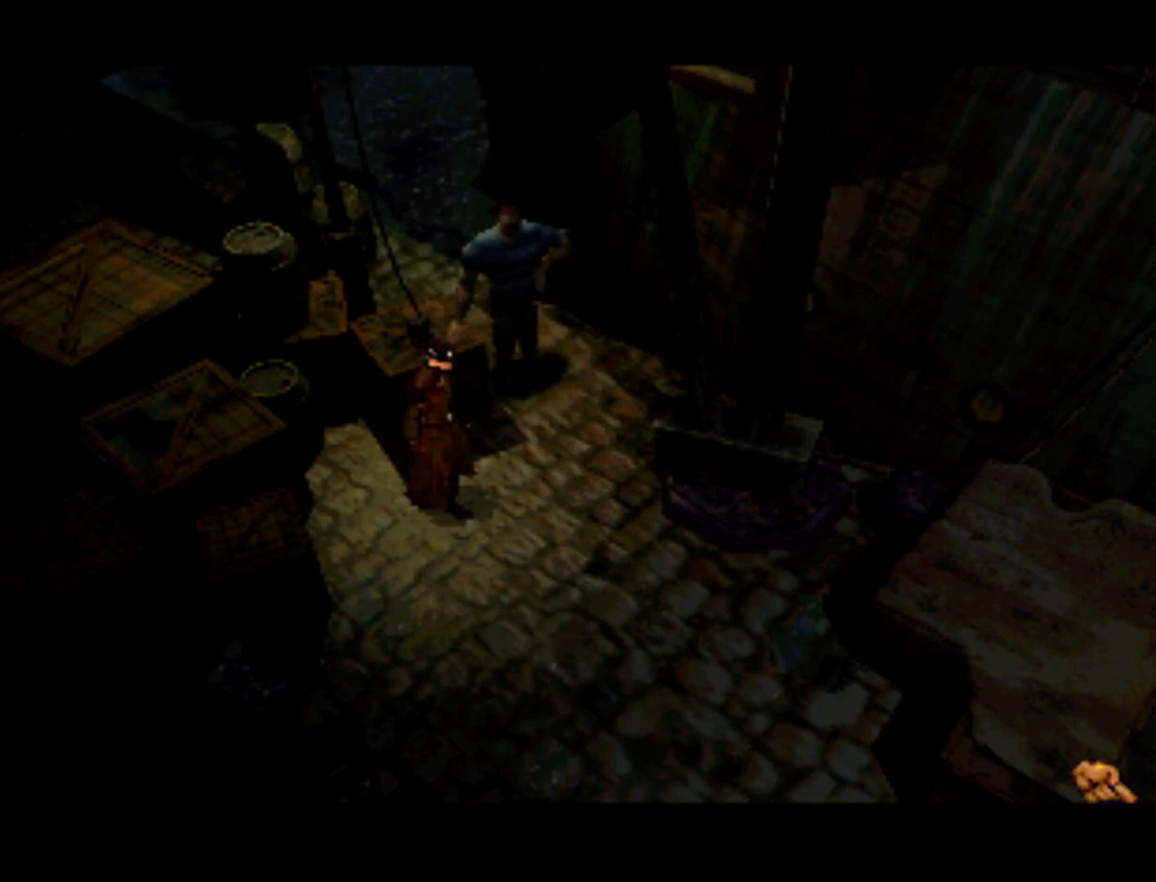
{"buttons": ["TRIANGLE"], "left_stick": "center", "right_stick": "center", "events": [[150, "TRIANGLE", "down"], [217, "TRIANGLE", "up"], [317, "TRIANGLE", "down"], [383, "TRIANGLE", "up"], [483, "TRIANGLE", "down"]]}
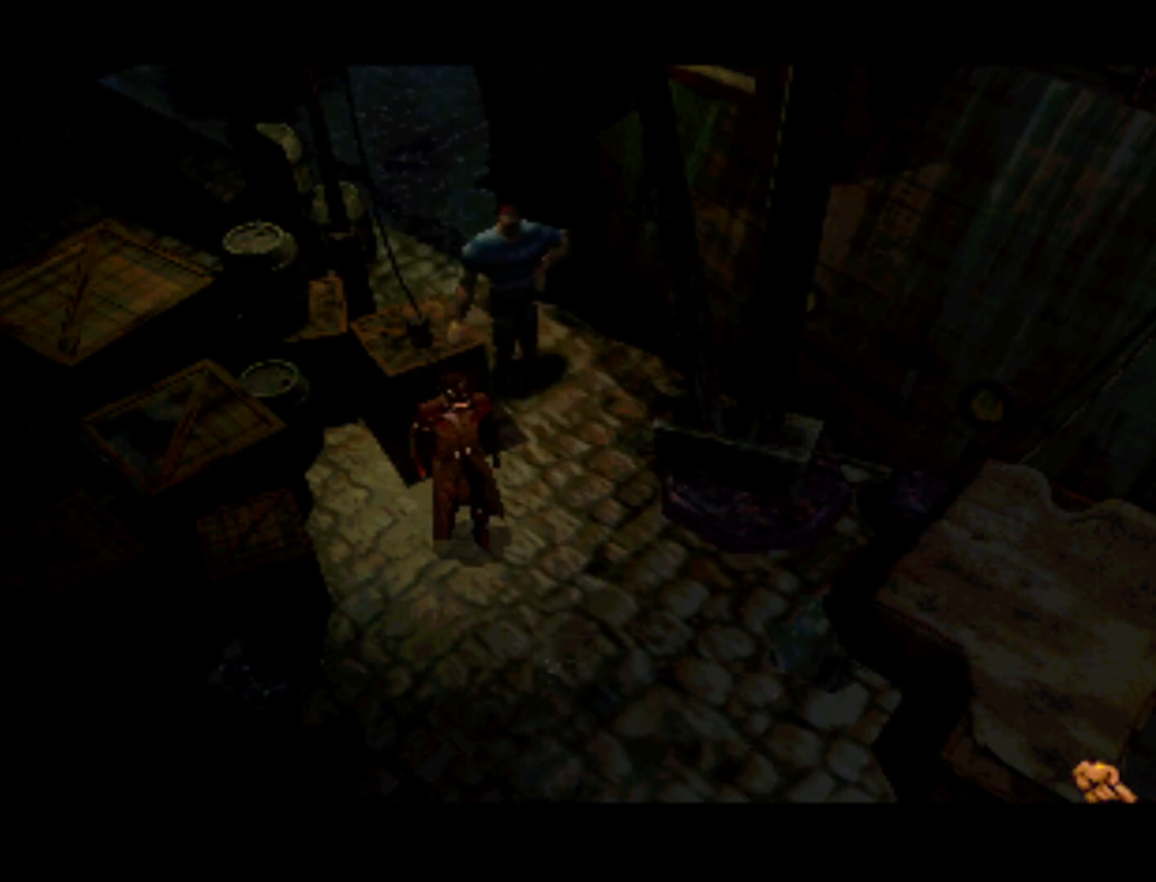
{"buttons": [], "left_stick": "center", "right_stick": "center", "events": [[83, "TRIANGLE", "up"], [217, "SQUARE", "down"], [350, "SQUARE", "up"]]}
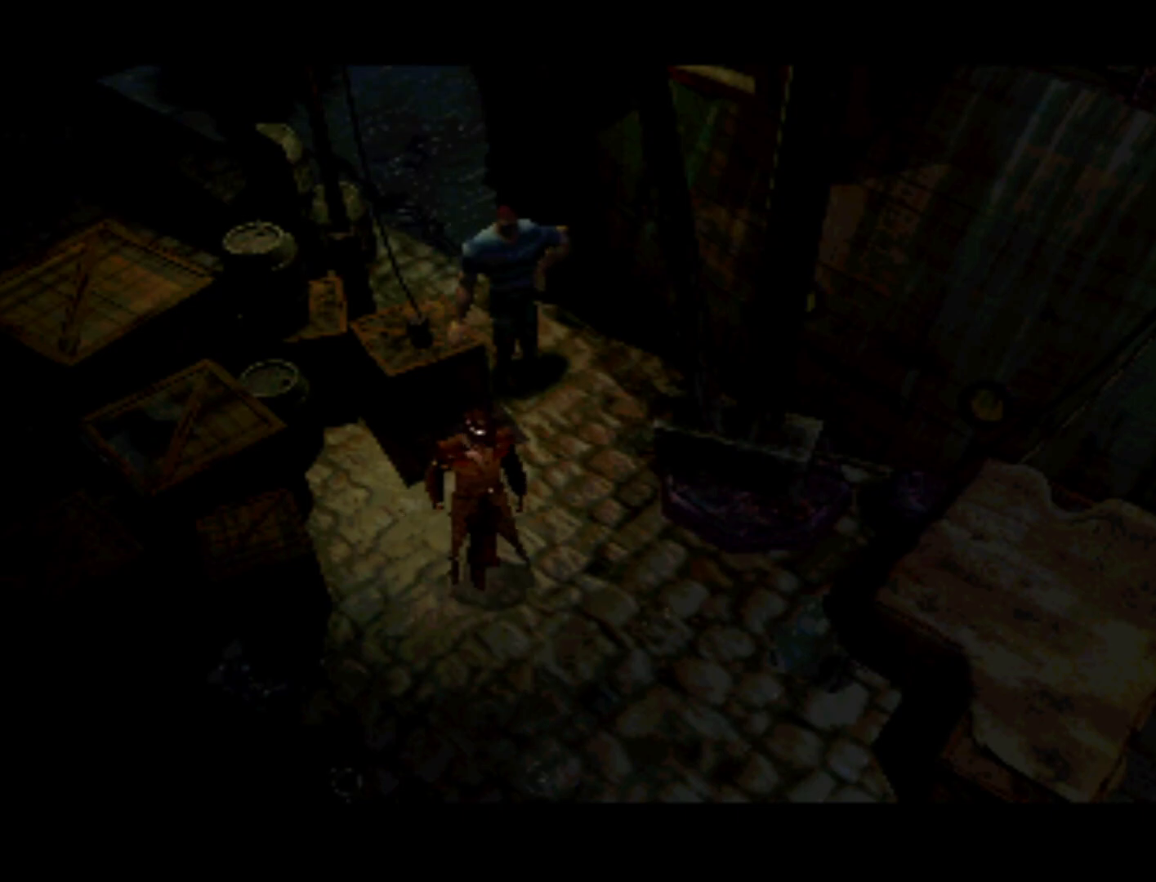
{"buttons": [], "left_stick": "center", "right_stick": "center", "events": []}
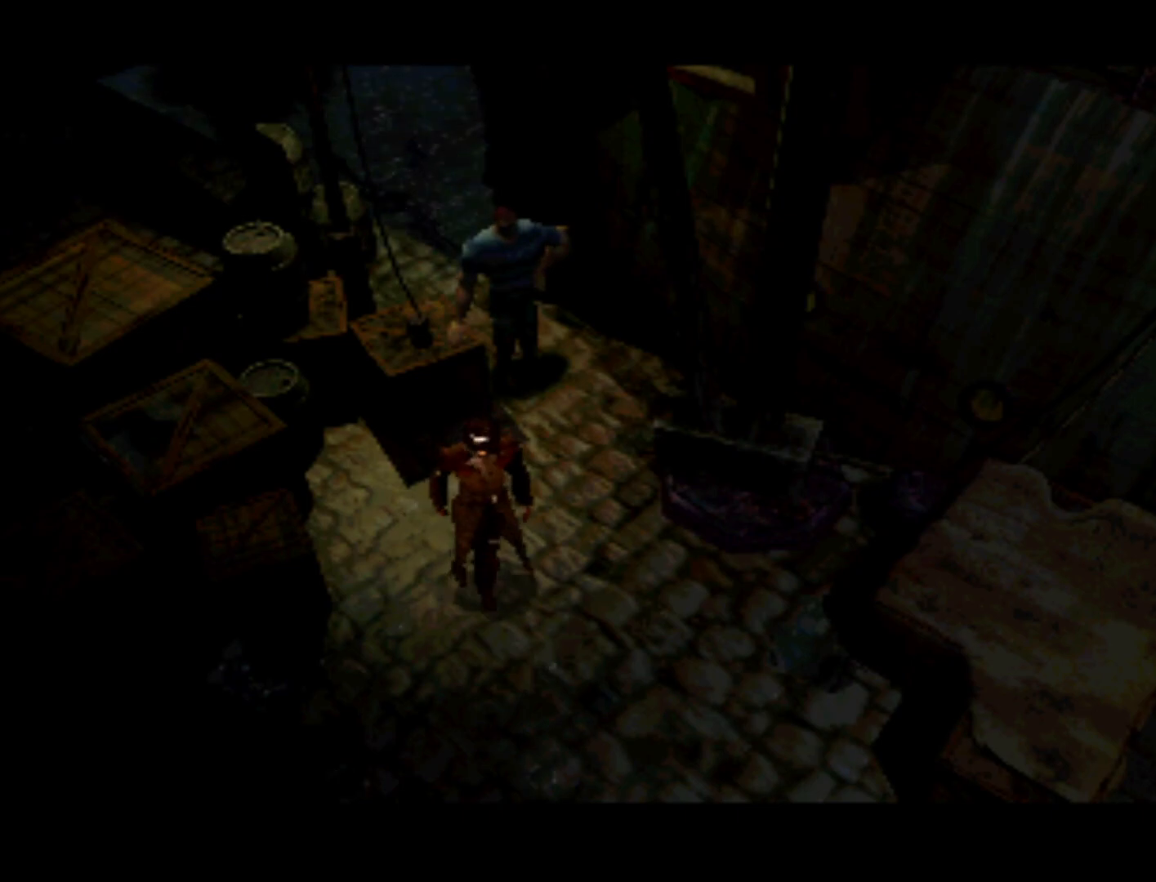
{"buttons": [], "left_stick": "center", "right_stick": "center", "events": []}